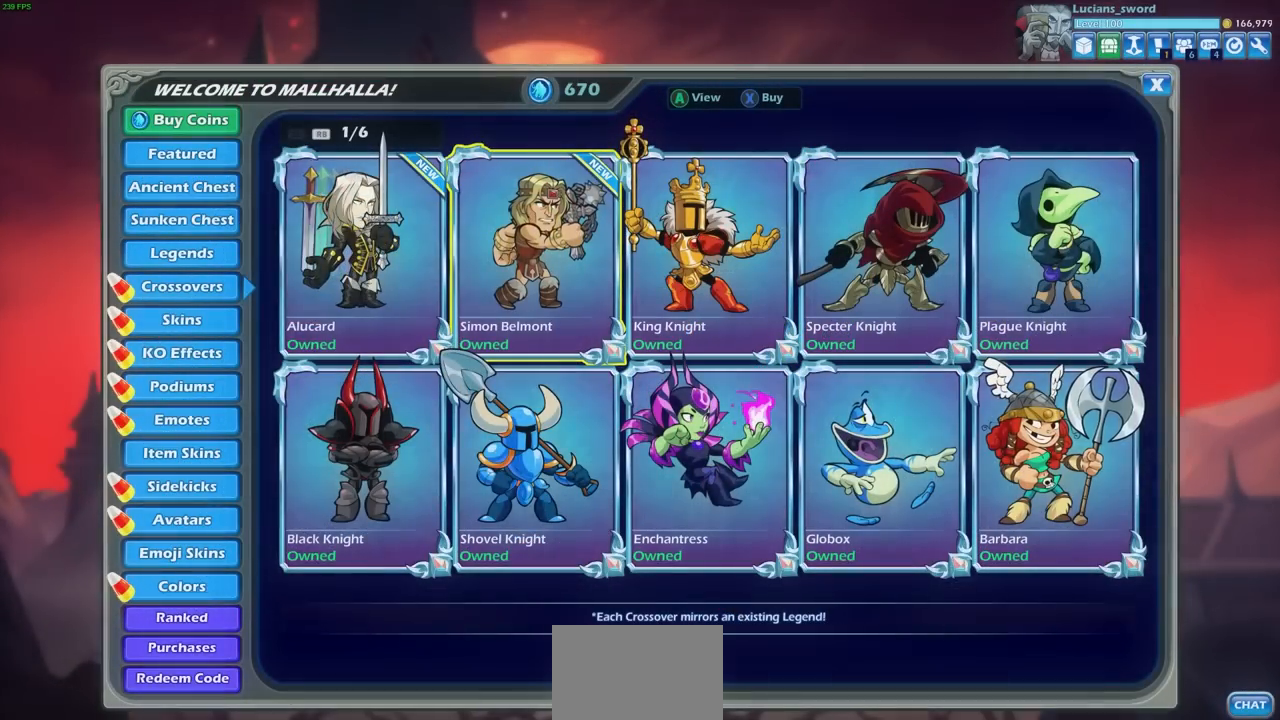
Gameplay with a controller (PlayStation layout); each line is a JSON object with the inputs held at the frame after it. "events" lists button and stick changes between this image and that frame as [ms after this image, input, new state], when the widget could be followed in between.
{"buttons": [], "left_stick": "center", "right_stick": "center", "events": []}
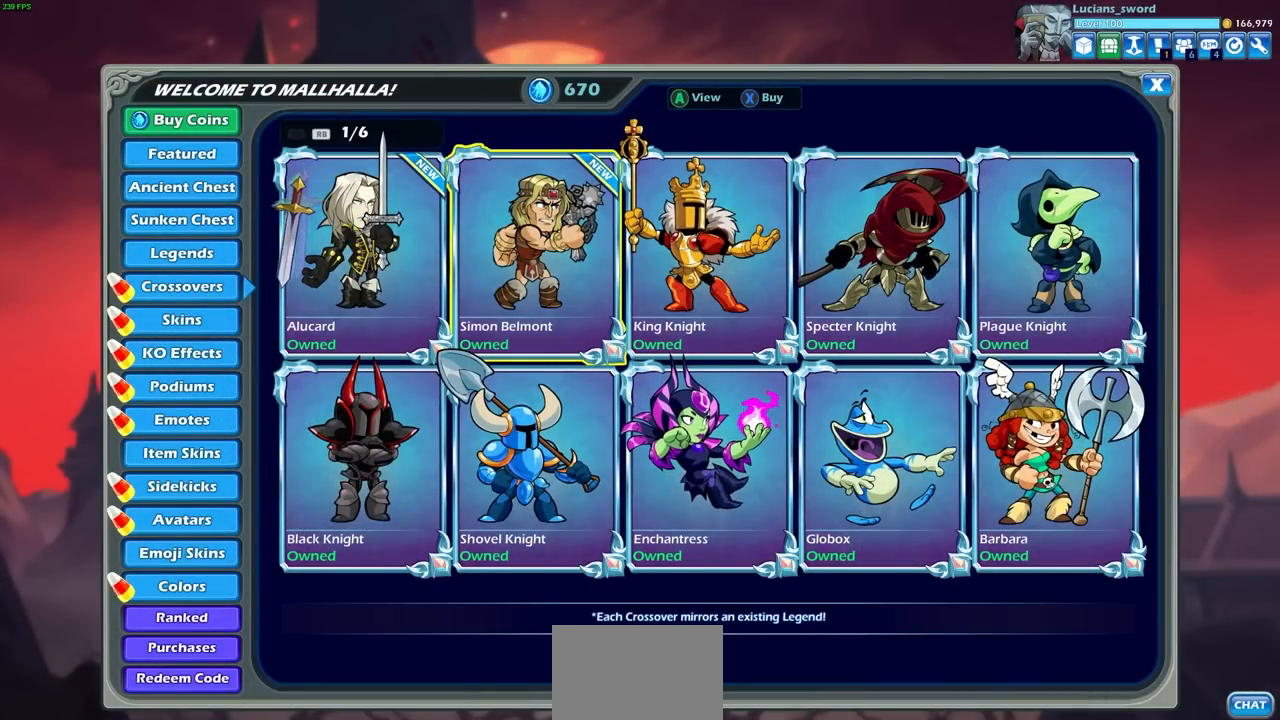
{"buttons": [], "left_stick": "center", "right_stick": "center", "events": []}
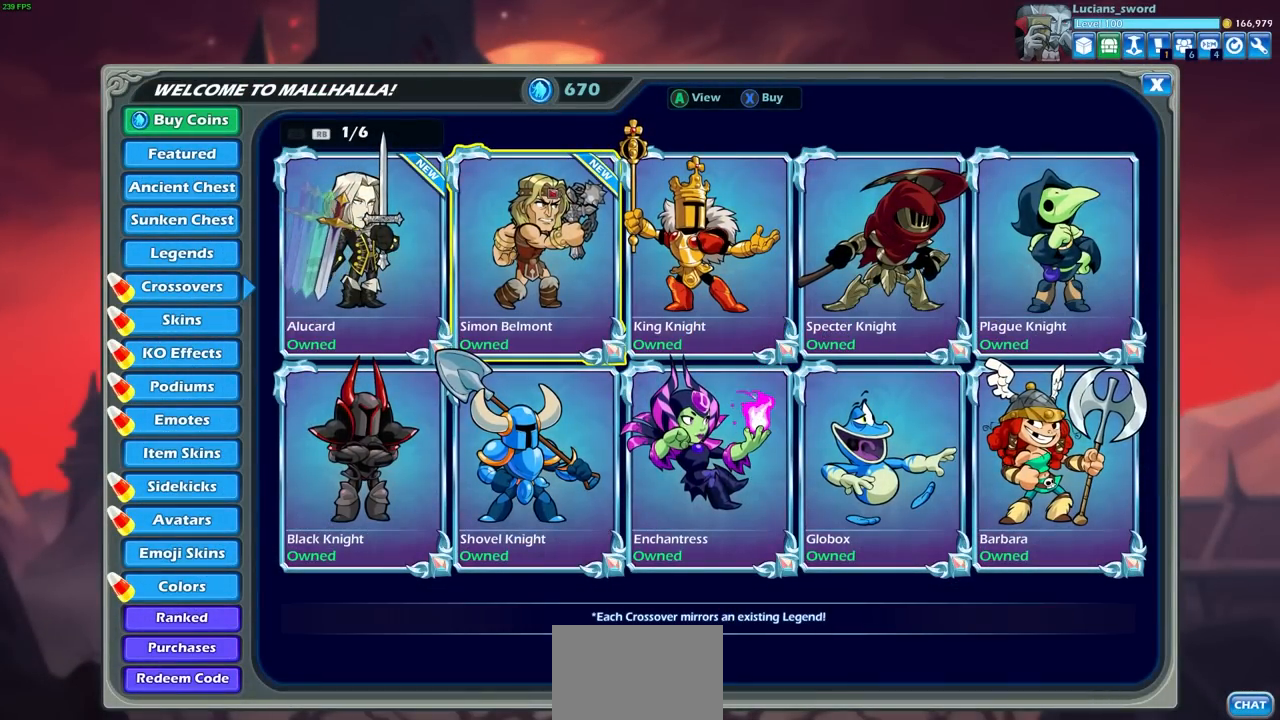
{"buttons": [], "left_stick": "center", "right_stick": "center", "events": [[83, "CIRCLE", "down"], [200, "CIRCLE", "up"]]}
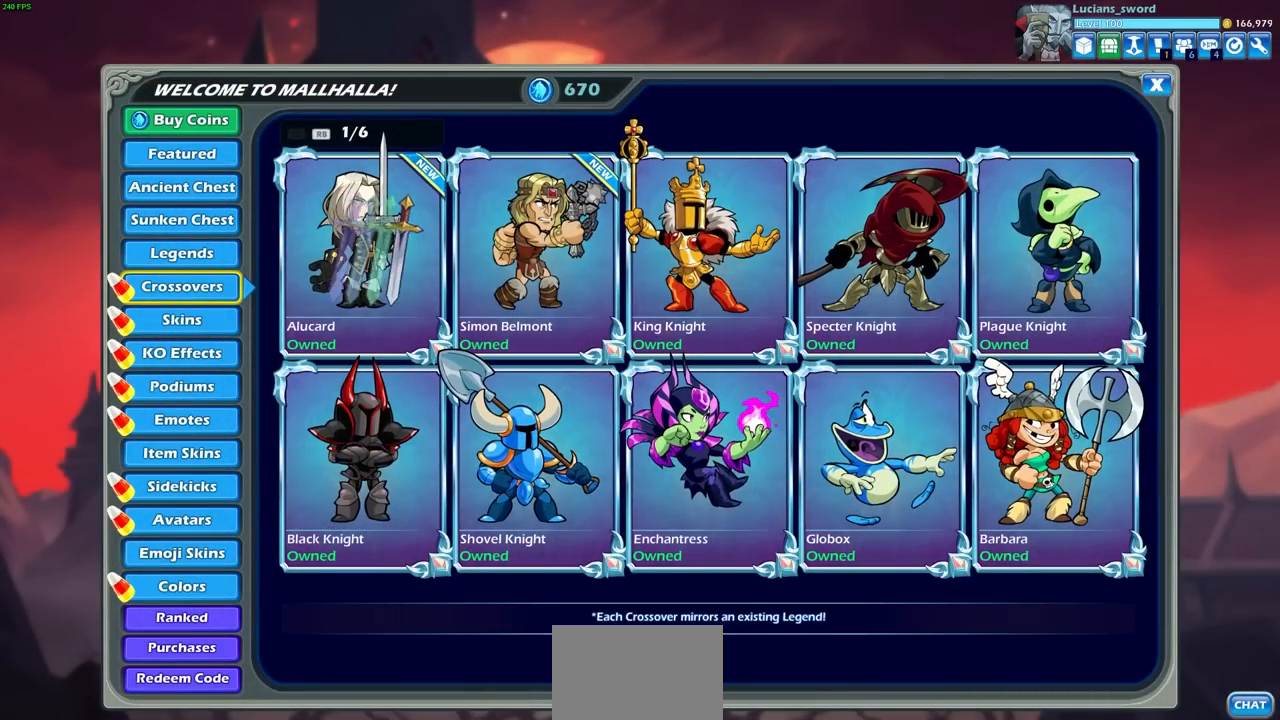
{"buttons": [], "left_stick": "center", "right_stick": "center", "events": []}
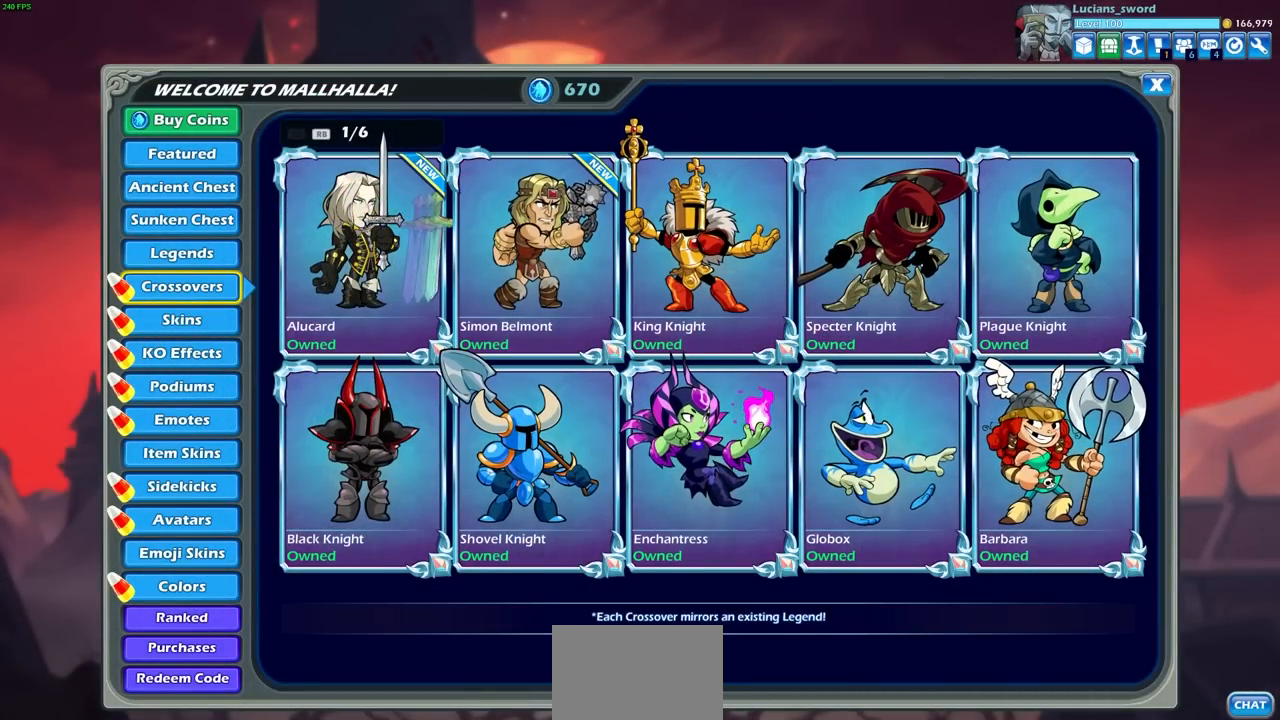
{"buttons": [], "left_stick": "center", "right_stick": "center", "events": []}
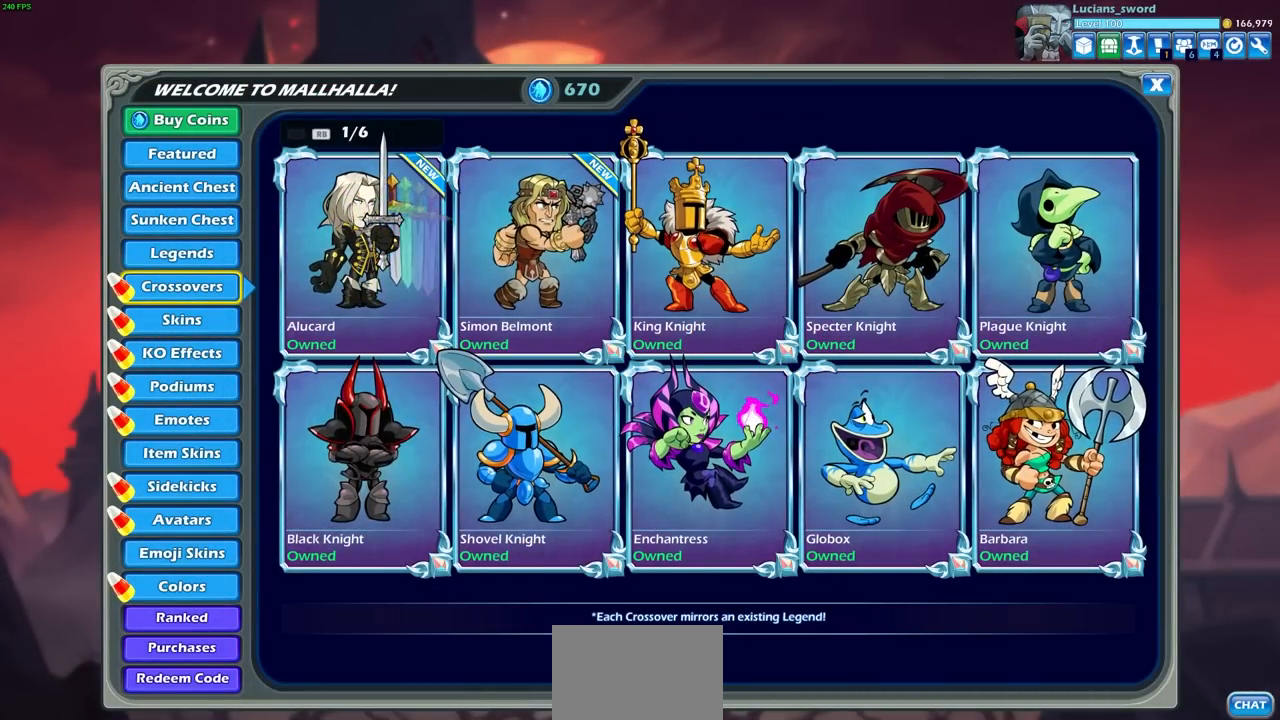
{"buttons": [], "left_stick": "center", "right_stick": "center", "events": []}
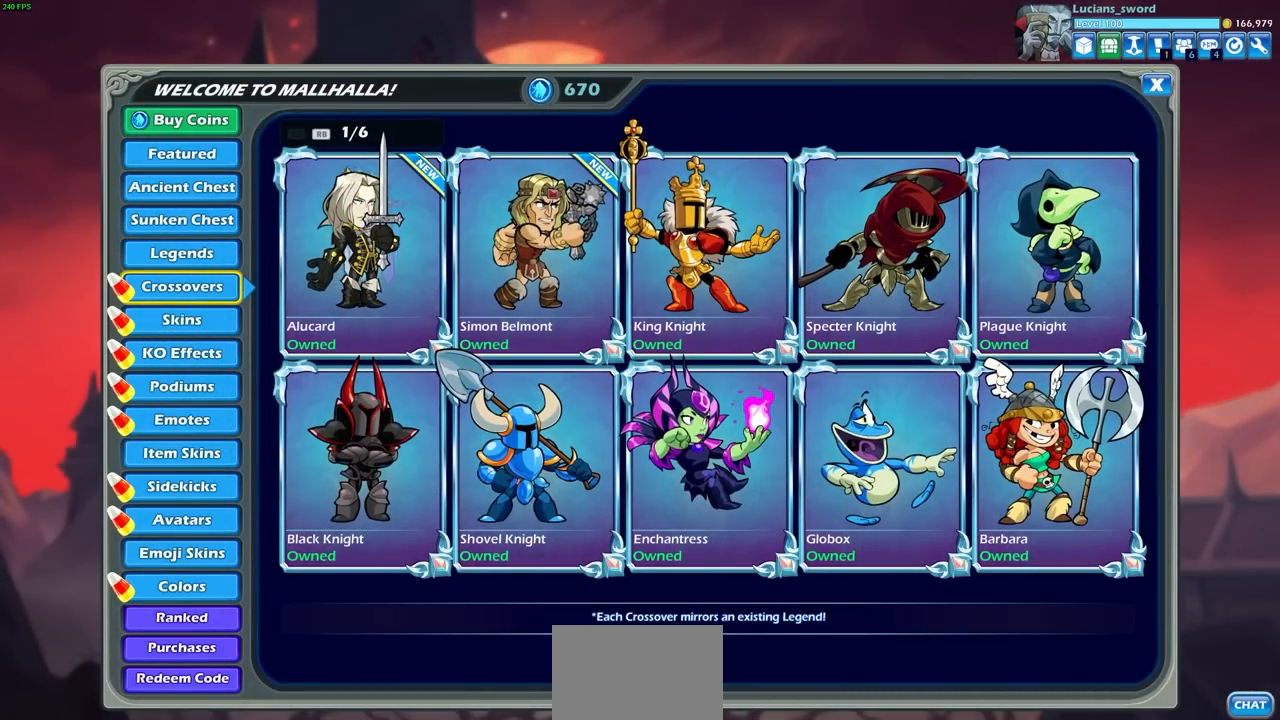
{"buttons": ["DPAD_DOWN"], "left_stick": "center", "right_stick": "center", "events": [[483, "DPAD_DOWN", "down"]]}
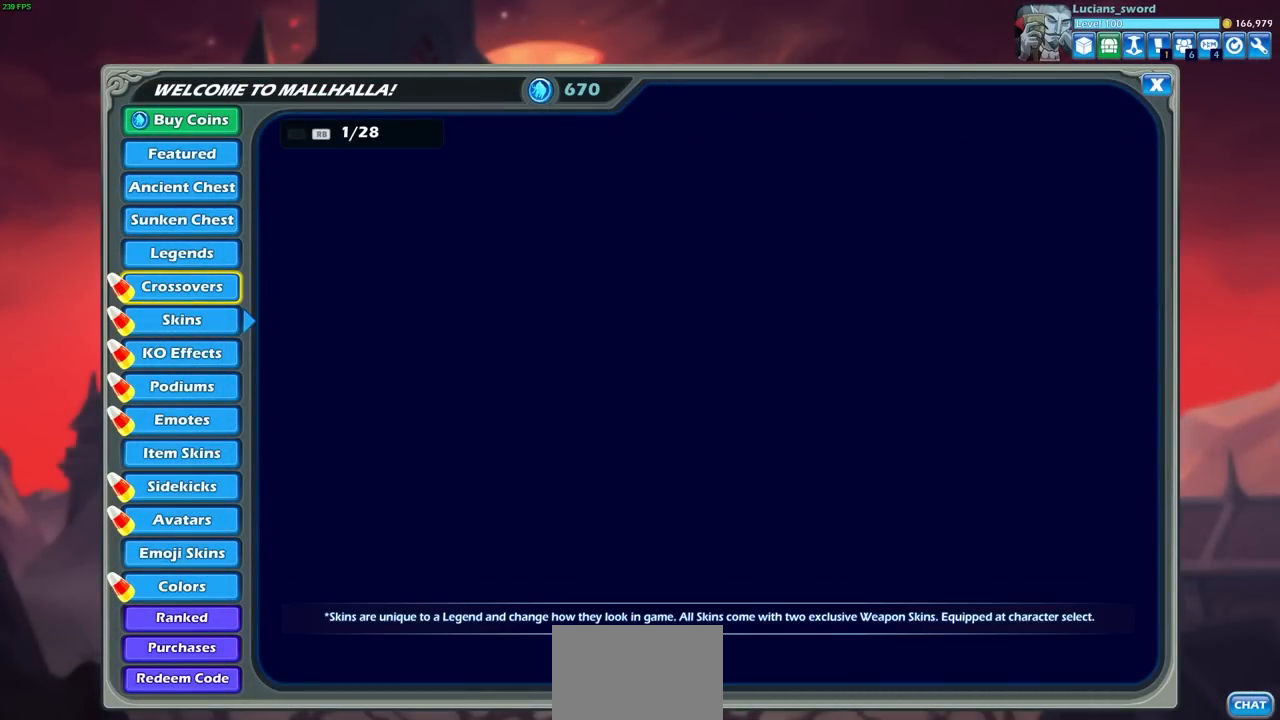
{"buttons": ["DPAD_DOWN"], "left_stick": "center", "right_stick": "center", "events": [[67, "DPAD_DOWN", "up"], [250, "DPAD_DOWN", "down"], [367, "DPAD_DOWN", "up"], [467, "DPAD_DOWN", "down"]]}
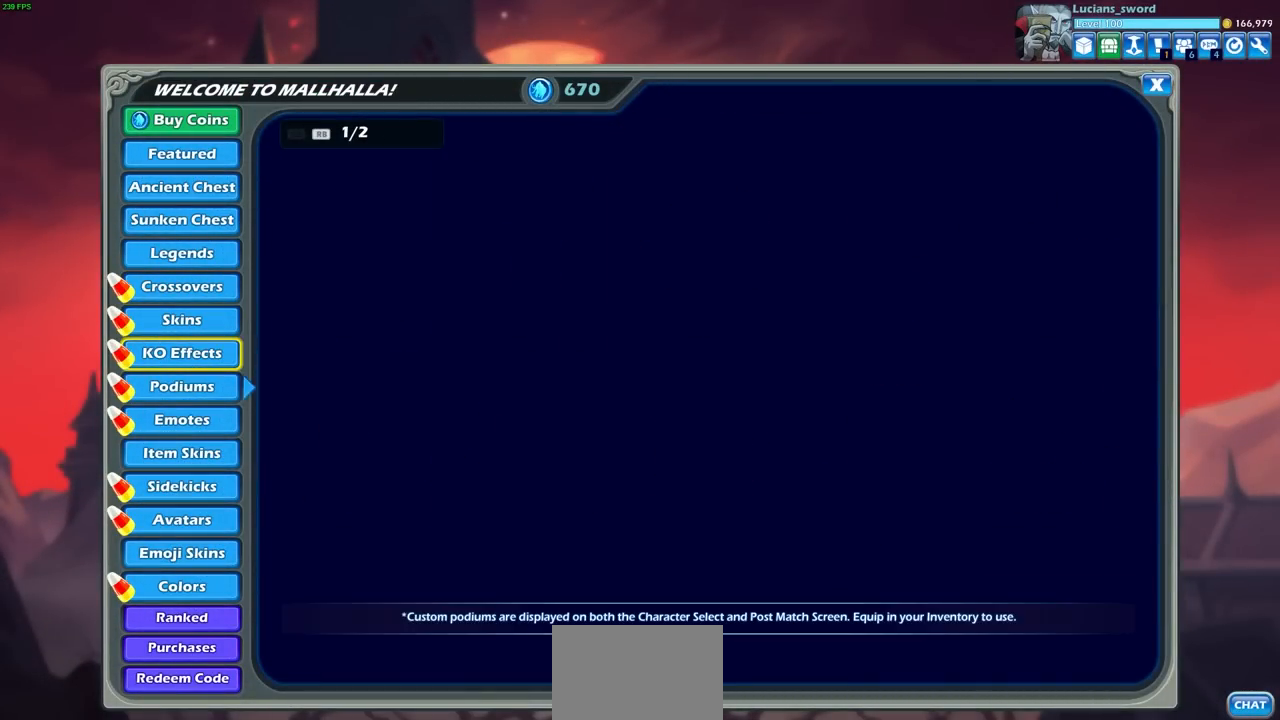
{"buttons": [], "left_stick": "center", "right_stick": "center", "events": [[67, "DPAD_DOWN", "up"], [183, "DPAD_DOWN", "down"], [283, "DPAD_DOWN", "up"]]}
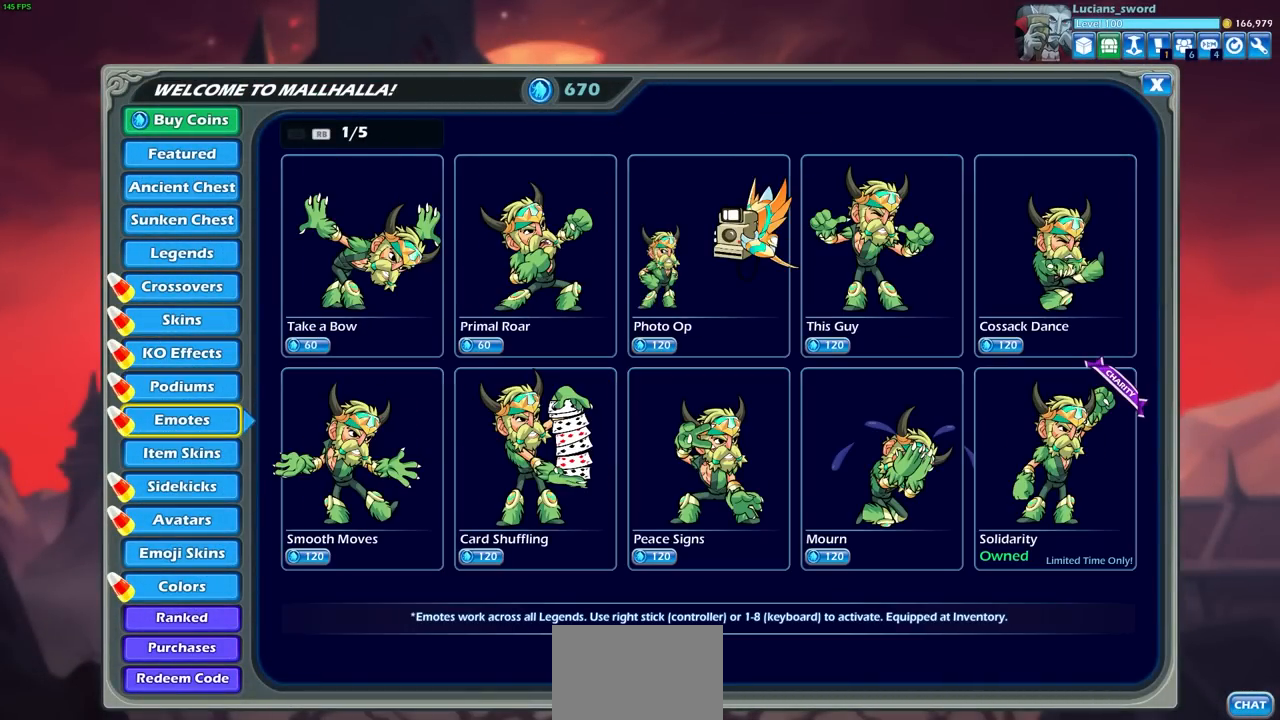
{"buttons": [], "left_stick": "center", "right_stick": "center", "events": [[250, "DPAD_DOWN", "down"], [350, "DPAD_DOWN", "up"]]}
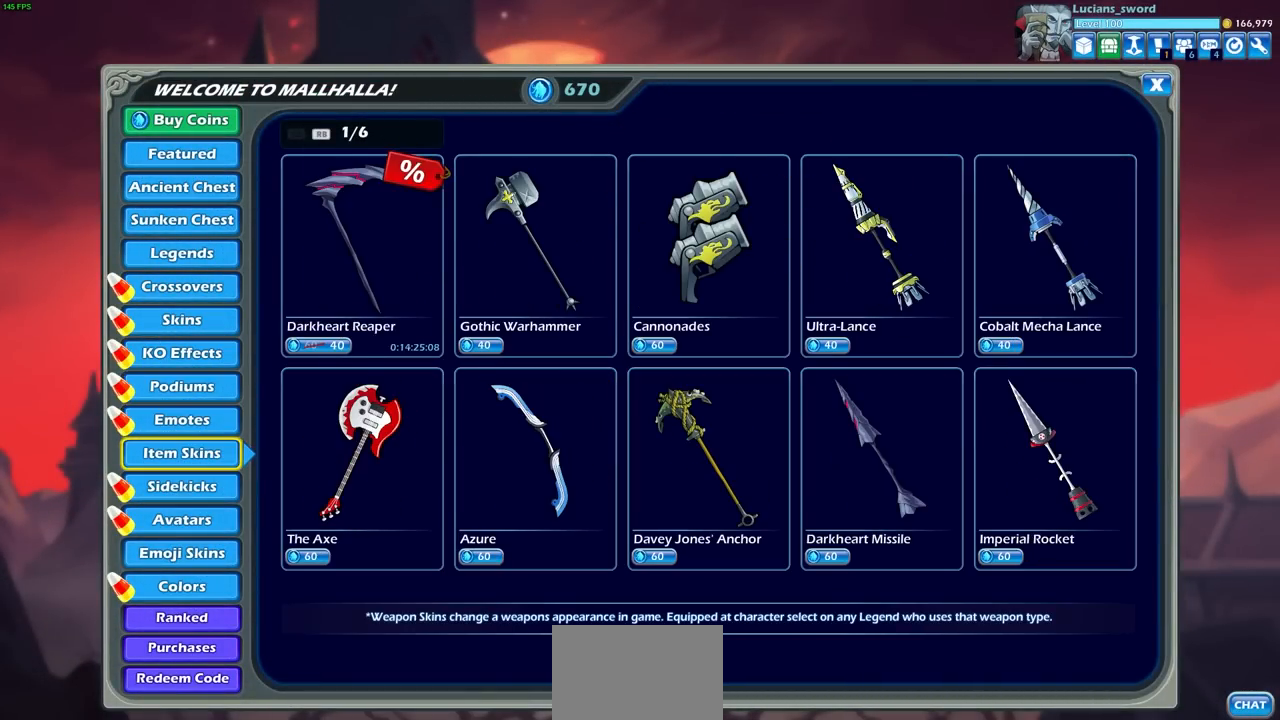
{"buttons": [], "left_stick": "center", "right_stick": "center", "events": [[150, "DPAD_DOWN", "down"], [233, "DPAD_DOWN", "up"]]}
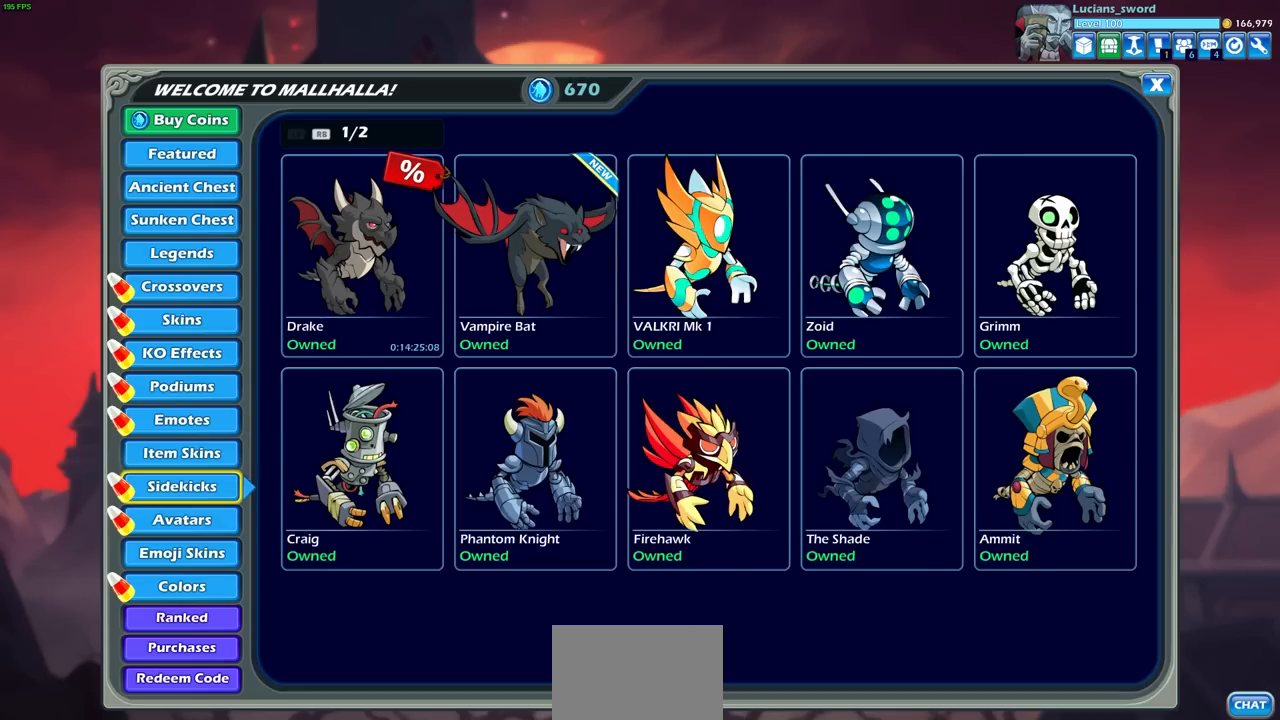
{"buttons": [], "left_stick": "center", "right_stick": "center", "events": [[17, "DPAD_DOWN", "down"], [100, "DPAD_DOWN", "up"]]}
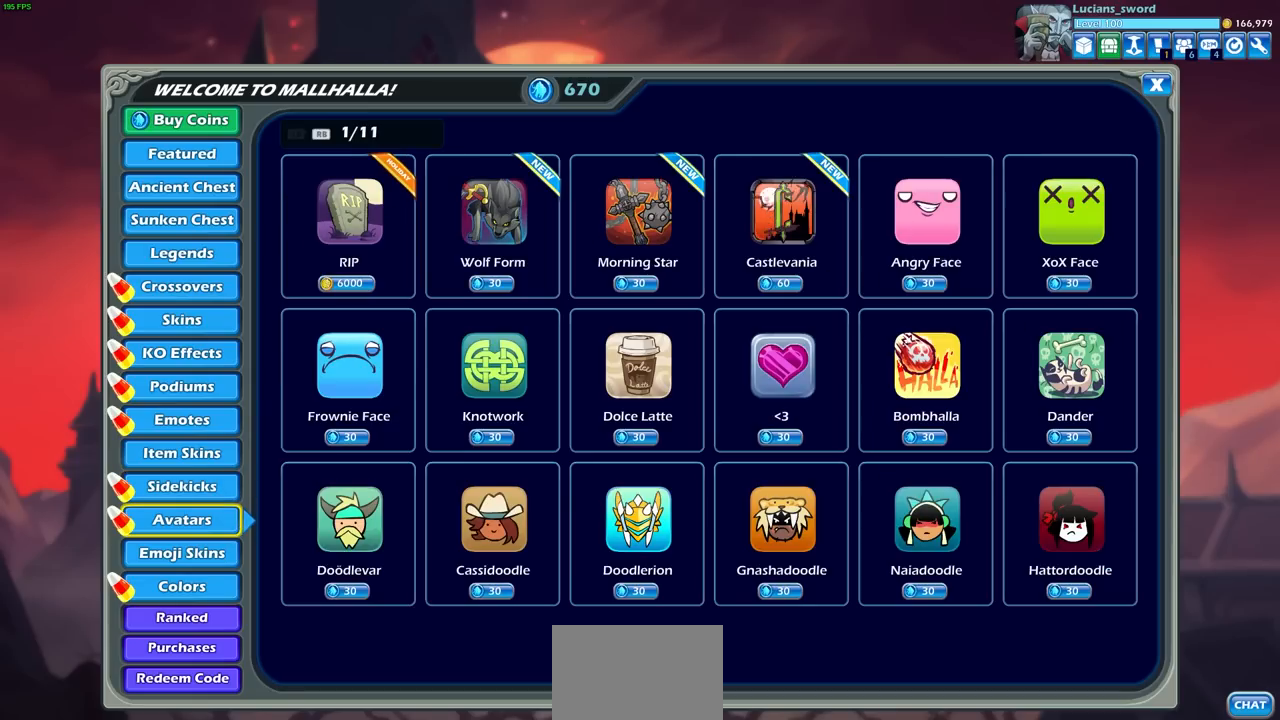
{"buttons": [], "left_stick": "center", "right_stick": "center", "events": [[83, "DPAD_DOWN", "down"], [233, "DPAD_DOWN", "up"]]}
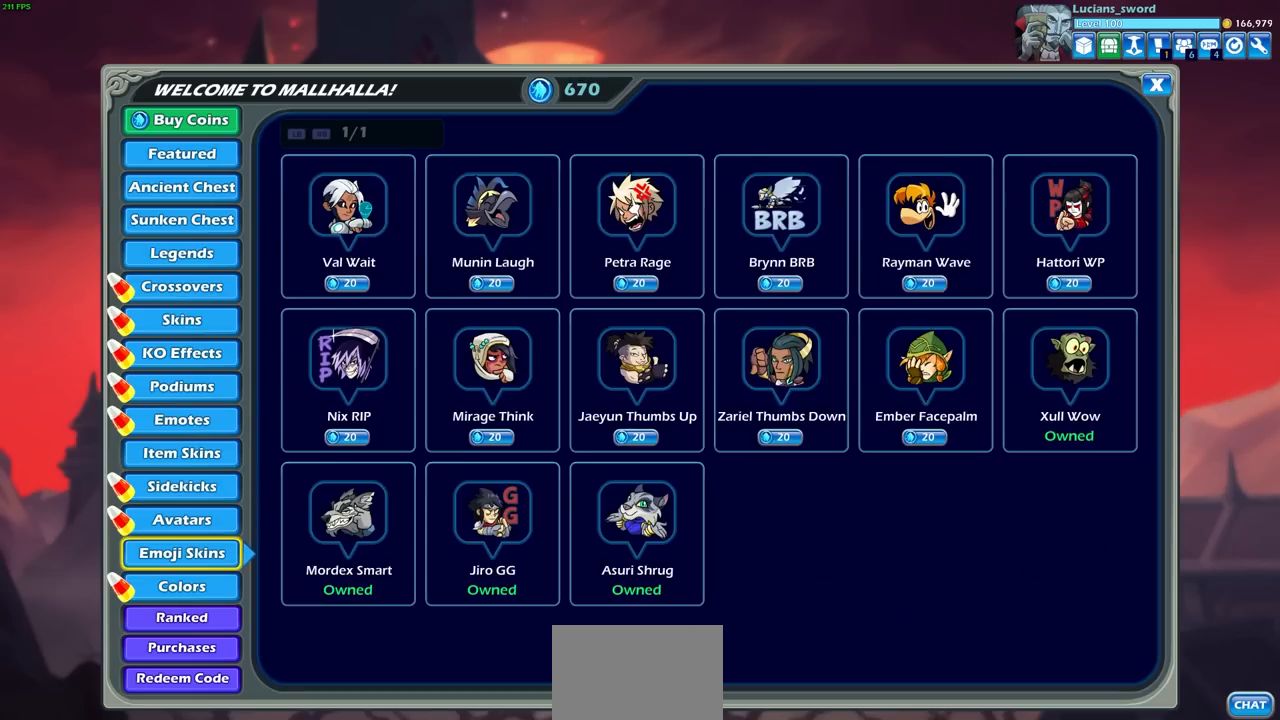
{"buttons": [], "left_stick": "center", "right_stick": "center", "events": [[83, "DPAD_DOWN", "down"], [183, "DPAD_DOWN", "up"]]}
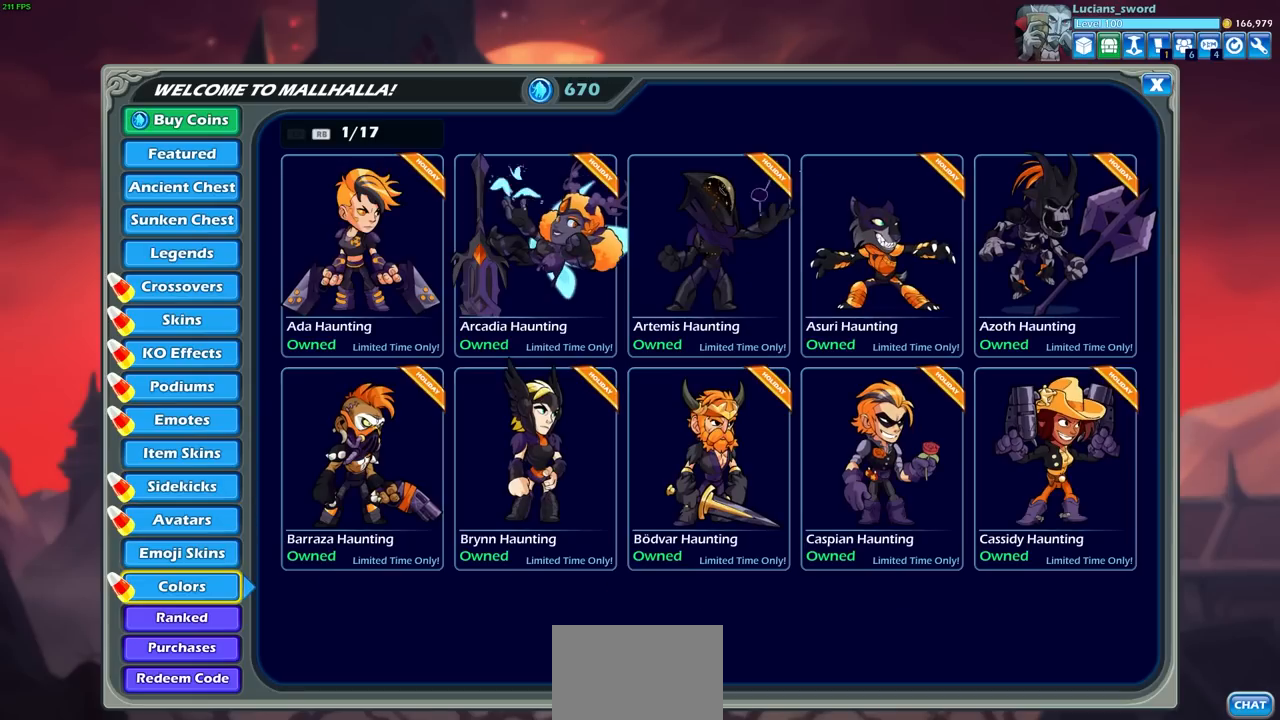
{"buttons": [], "left_stick": "center", "right_stick": "center", "events": [[317, "DPAD_DOWN", "down"], [417, "DPAD_DOWN", "up"]]}
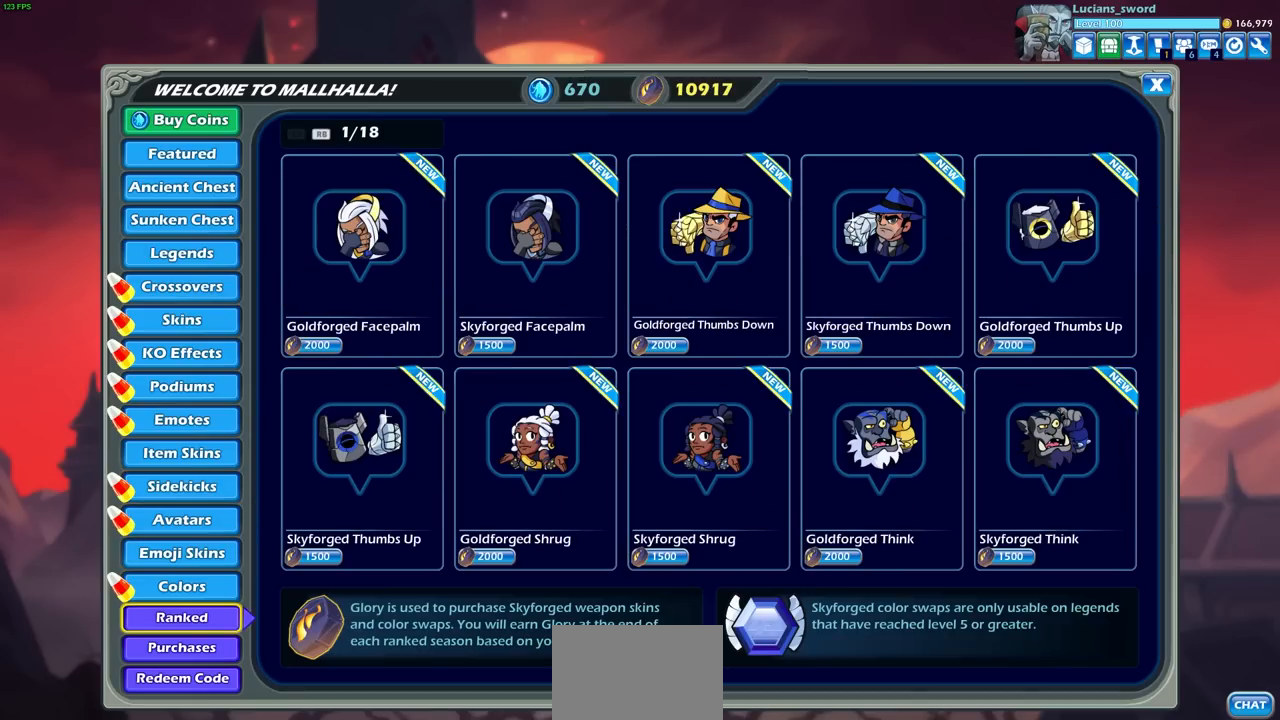
{"buttons": [], "left_stick": "center", "right_stick": "center", "events": []}
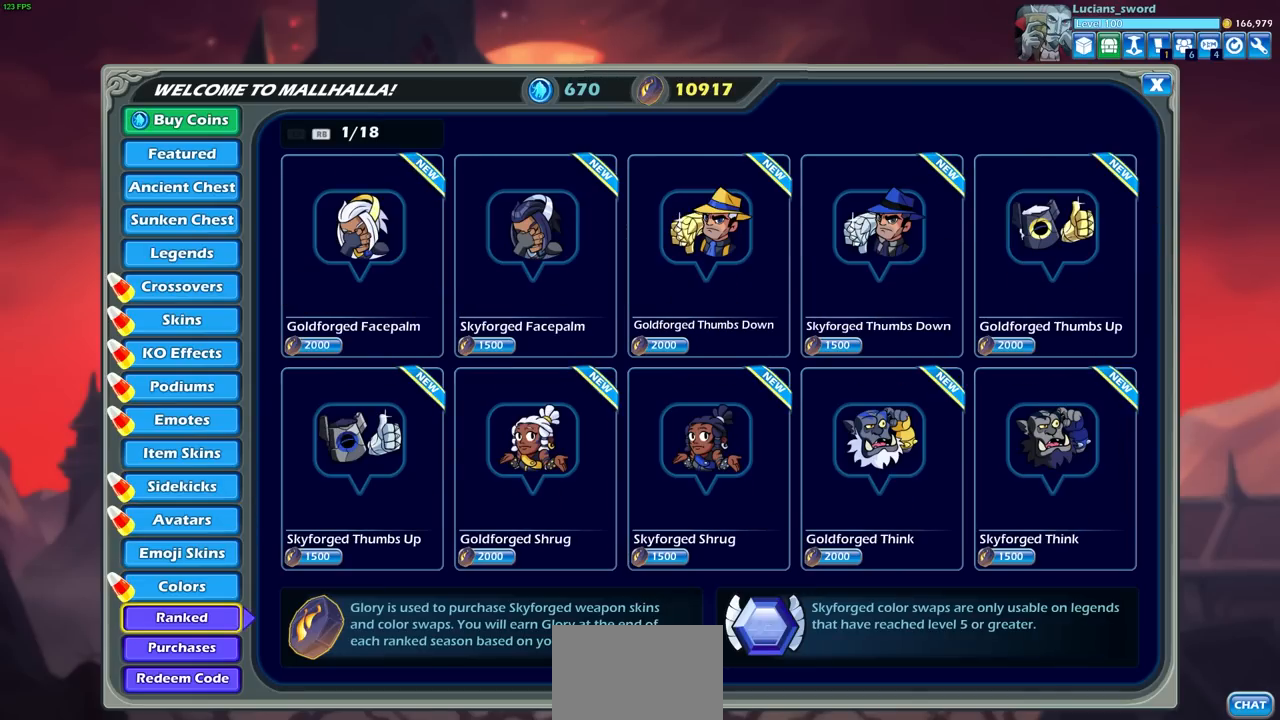
{"buttons": [], "left_stick": "center", "right_stick": "center", "events": [[100, "DPAD_RIGHT", "down"], [217, "DPAD_RIGHT", "up"]]}
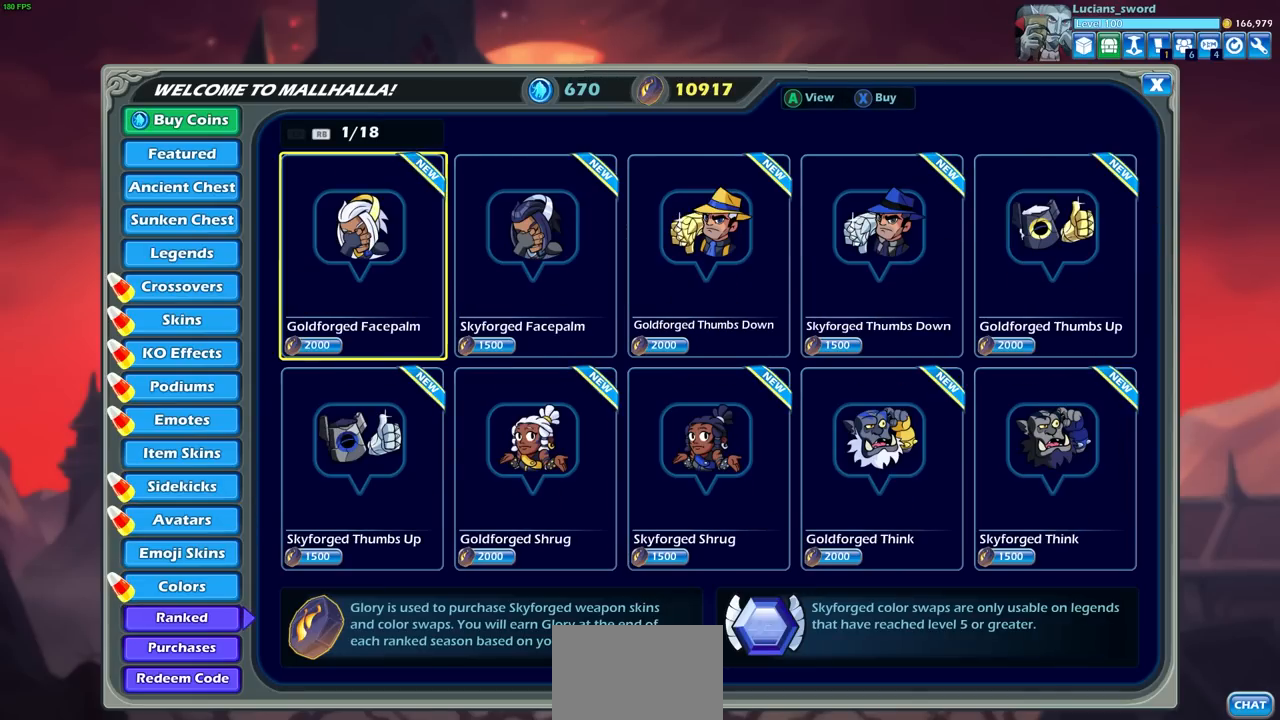
{"buttons": [], "left_stick": "center", "right_stick": "center", "events": [[33, "DPAD_RIGHT", "down"], [150, "DPAD_RIGHT", "up"], [367, "DPAD_RIGHT", "down"], [450, "DPAD_RIGHT", "up"]]}
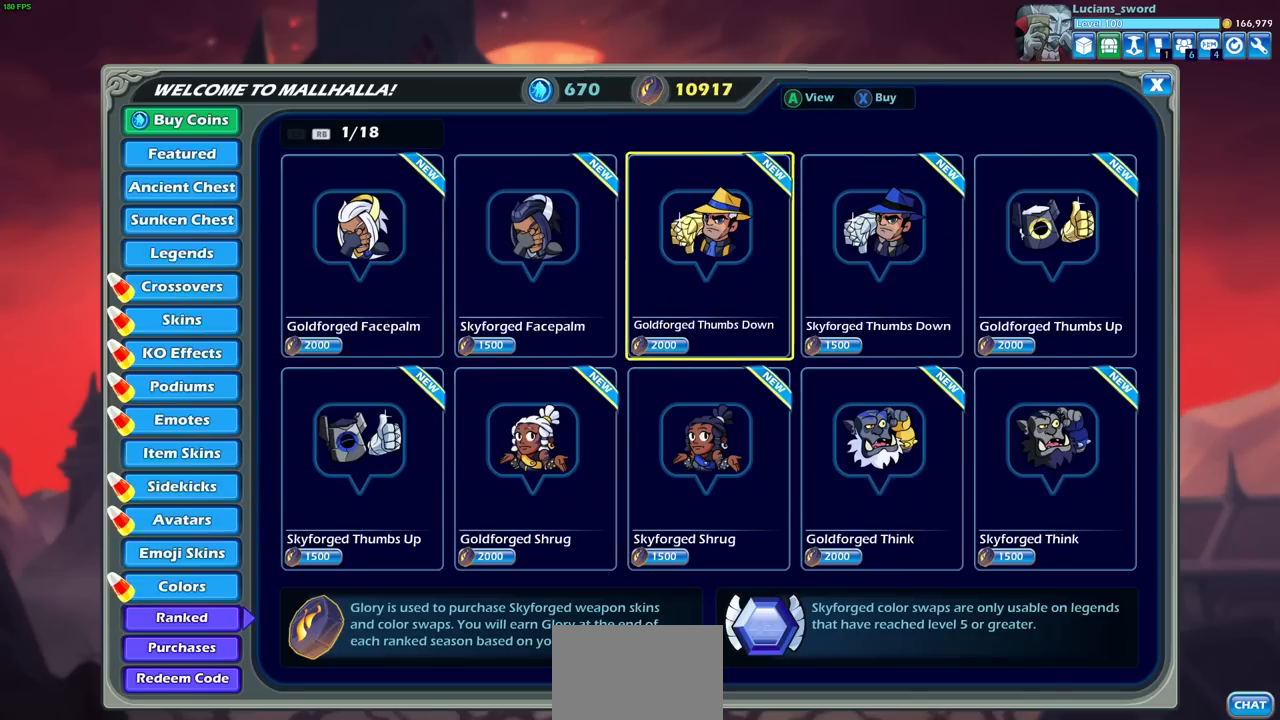
{"buttons": [], "left_stick": "center", "right_stick": "center", "events": [[217, "DPAD_DOWN", "down"], [350, "DPAD_DOWN", "up"]]}
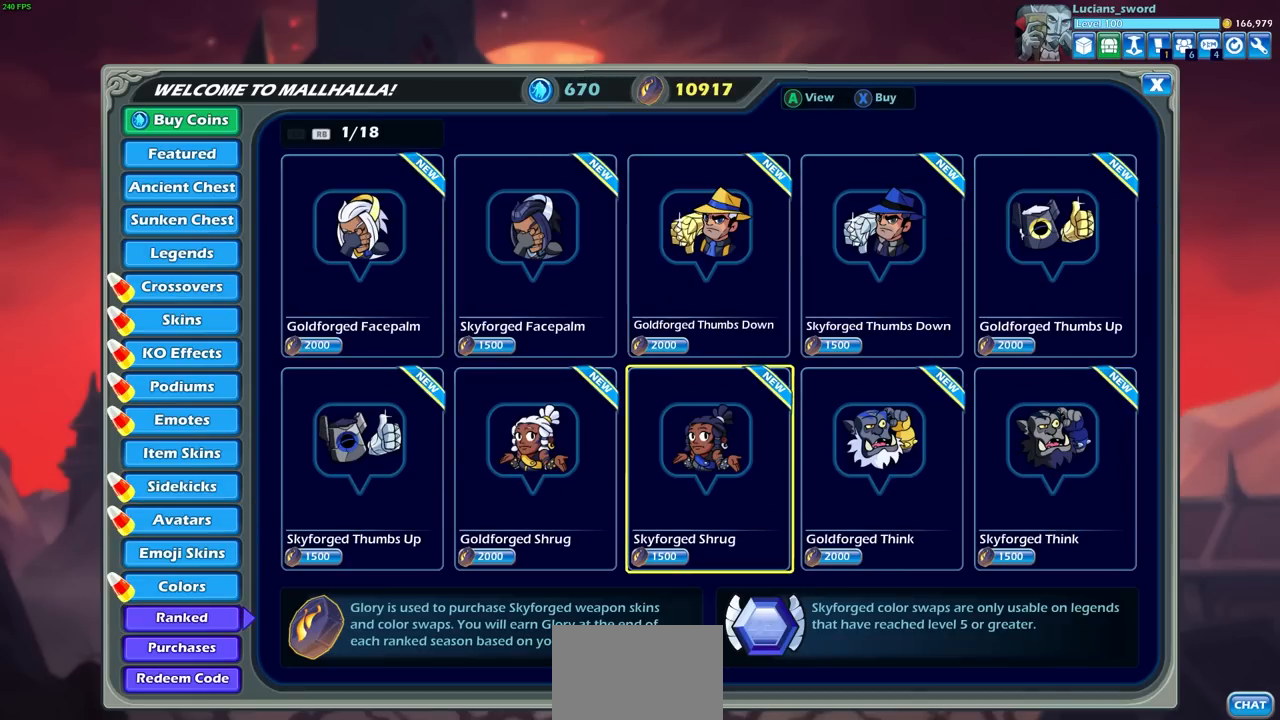
{"buttons": [], "left_stick": "center", "right_stick": "center", "events": []}
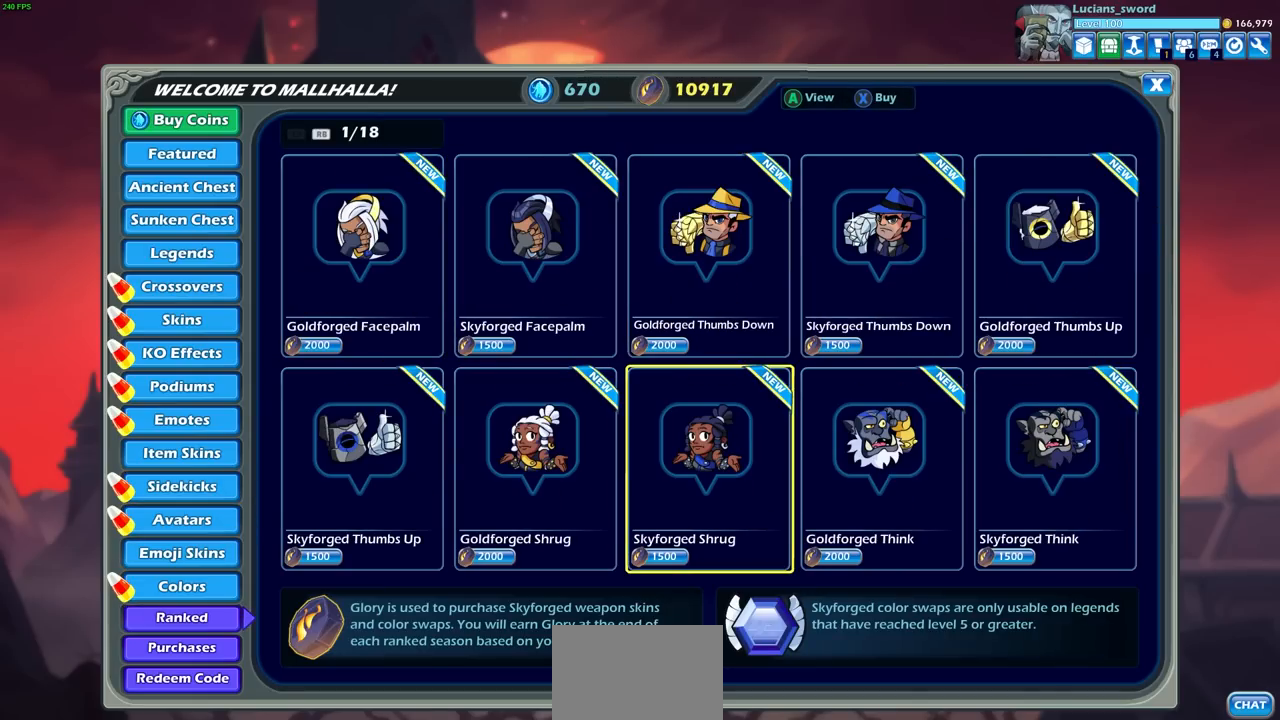
{"buttons": [], "left_stick": "center", "right_stick": "center", "events": []}
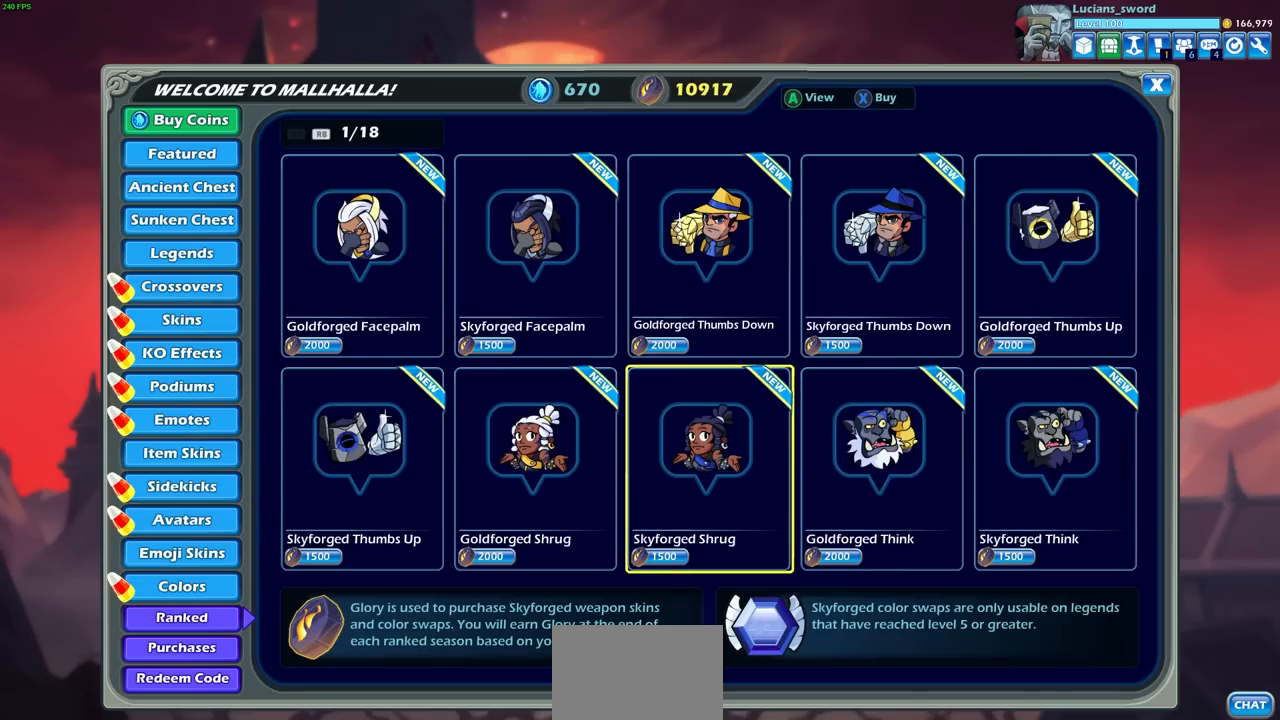
{"buttons": ["R1"], "left_stick": "center", "right_stick": "center", "events": [[450, "R1", "down"]]}
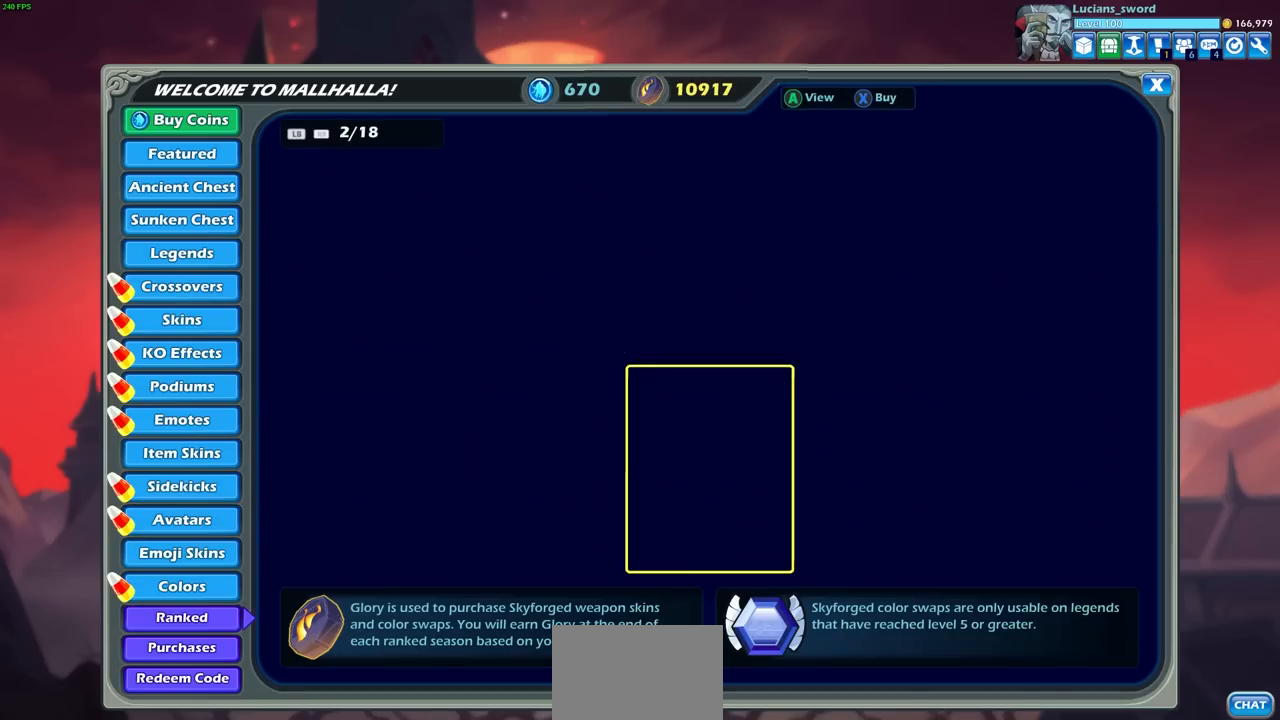
{"buttons": [], "left_stick": "center", "right_stick": "center", "events": [[50, "R1", "up"]]}